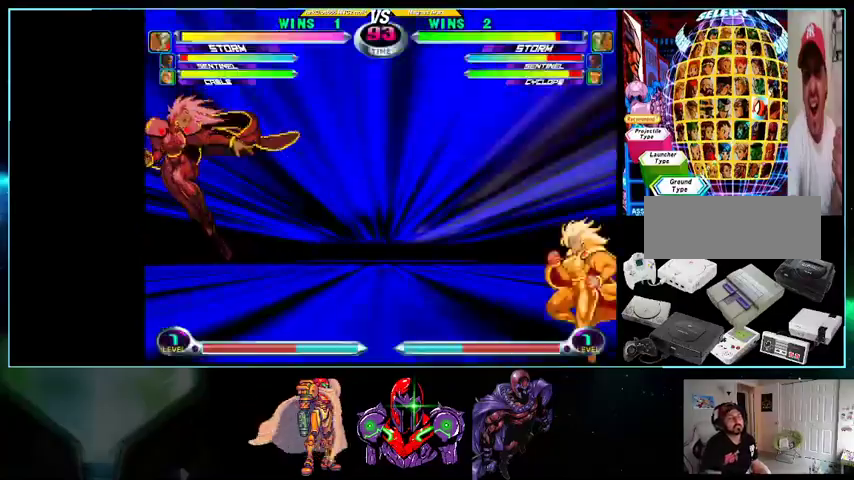
Gameplay with a controller (Nintendo layout); each line is a JSON object with the inputs held at the frame after it. "events" lists button and stick changes between this image and that frame as [ms after this image, input, new state], when the widget could be followed in between. Not read: L3 R3.
{"buttons": [], "events": [[33, "A", "up"], [33, "B", "up"], [33, "L1", "down"], [33, "X", "up"], [100, "B", "down"], [100, "L1", "up"], [100, "R1", "down"], [100, "Y", "down"], [133, "B", "up"], [133, "R1", "up"], [133, "Y", "up"]]}
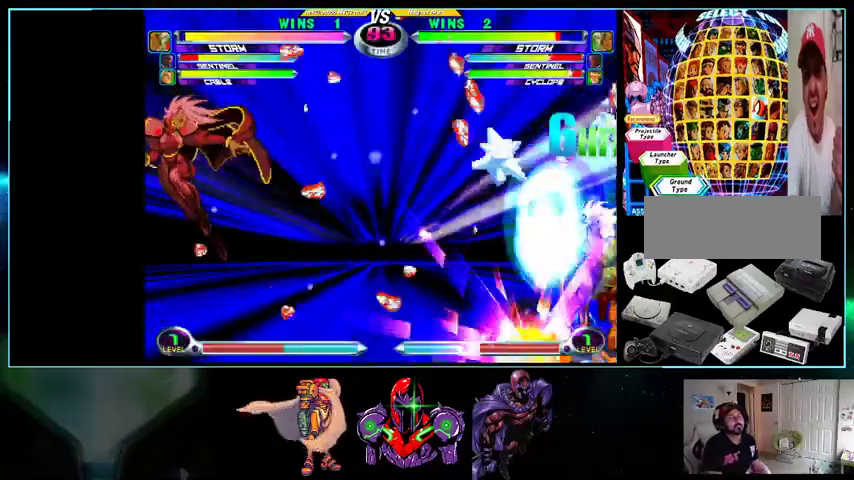
{"buttons": ["DPAD_UP", "DPAD_RIGHT"], "events": [[400, "DPAD_DOWN", "down"], [433, "DPAD_DOWN", "up"], [433, "DPAD_RIGHT", "down"], [500, "DPAD_UP", "down"]]}
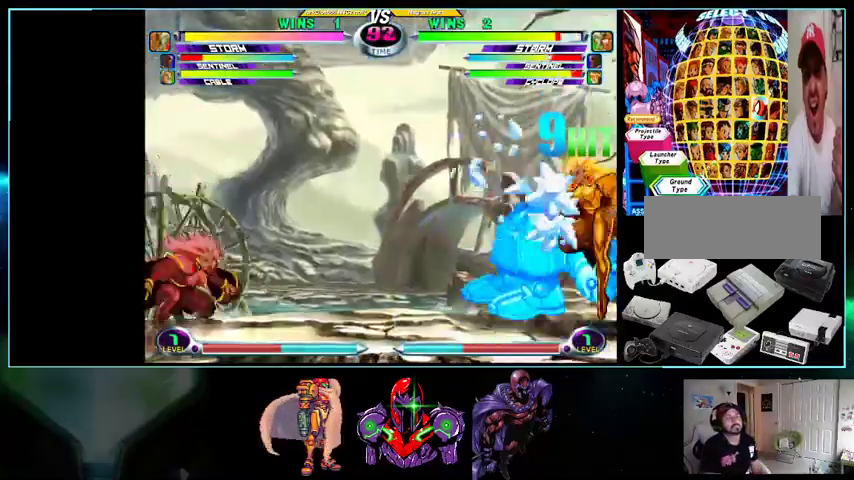
{"buttons": []}
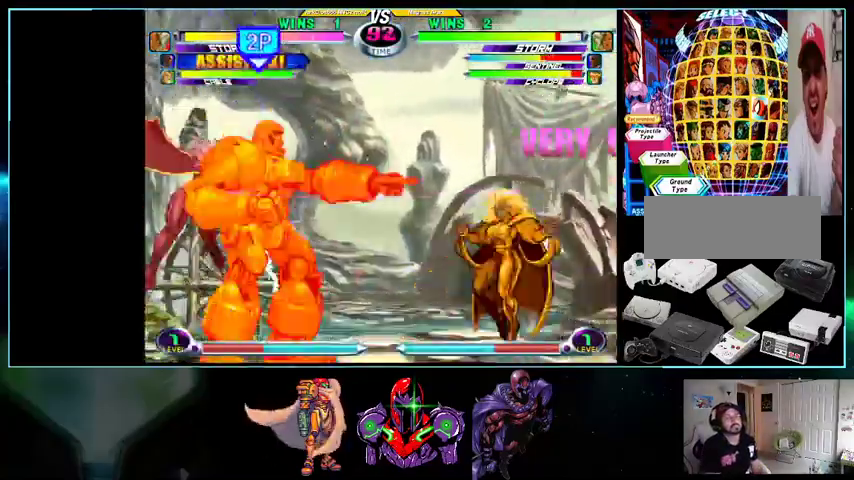
{"buttons": ["Y", "DPAD_DOWN"], "events": [[33, "DPAD_DOWN", "down"], [100, "DPAD_DOWN", "up"], [100, "DPAD_RIGHT", "down"], [100, "DPAD_UP", "down"], [200, "DPAD_UP", "up"], [233, "Y", "down"], [300, "DPAD_DOWN", "down"], [300, "Y", "up"], [400, "X", "down"], [400, "Y", "down"], [433, "X", "up"], [433, "Y", "up"], [500, "DPAD_RIGHT", "up"], [500, "Y", "down"]]}
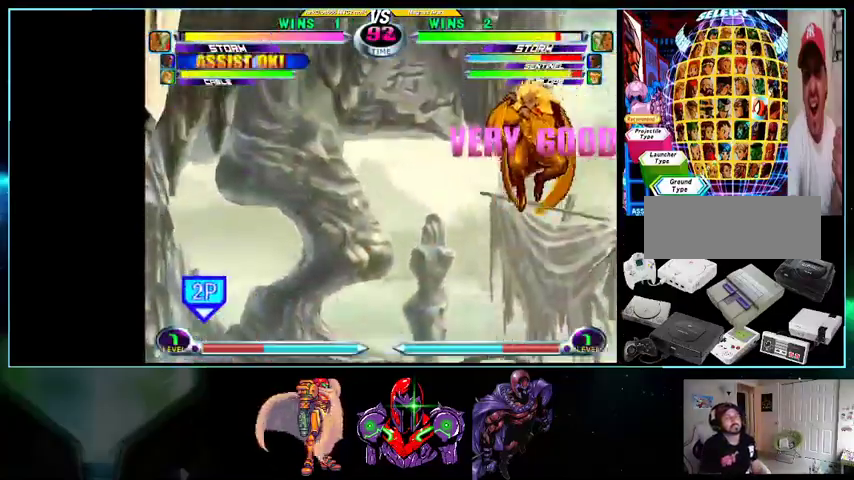
{"buttons": [], "events": [[33, "DPAD_DOWN", "up"], [133, "Y", "up"], [233, "DPAD_RIGHT", "down"], [400, "X", "down"], [400, "Y", "down"], [433, "X", "up"], [433, "Y", "up"], [500, "DPAD_RIGHT", "up"]]}
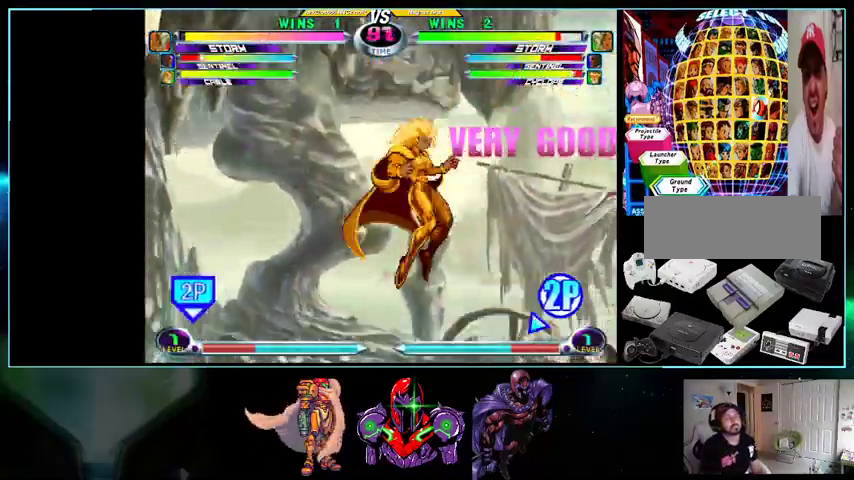
{"buttons": [], "events": [[233, "DPAD_LEFT", "down"], [233, "DPAD_UP", "down"], [333, "DPAD_UP", "up"], [367, "DPAD_DOWN", "down"], [400, "X", "down"], [433, "B", "down"], [433, "X", "up"], [500, "B", "up"], [500, "DPAD_DOWN", "up"], [500, "DPAD_LEFT", "up"]]}
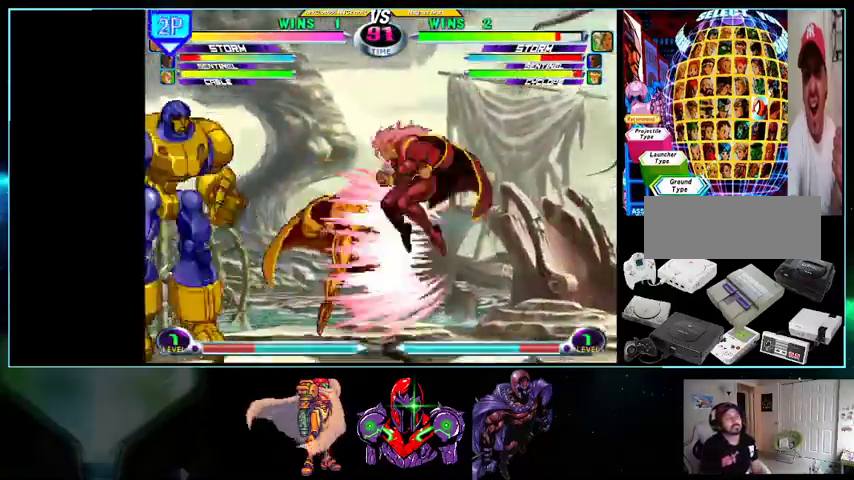
{"buttons": ["DPAD_DOWN", "DPAD_LEFT"], "events": [[33, "DPAD_LEFT", "down"], [100, "DPAD_LEFT", "up"], [200, "DPAD_LEFT", "down"], [300, "A", "down"], [300, "DPAD_DOWN", "down"], [400, "A", "up"], [433, "X", "down"], [500, "X", "up"]]}
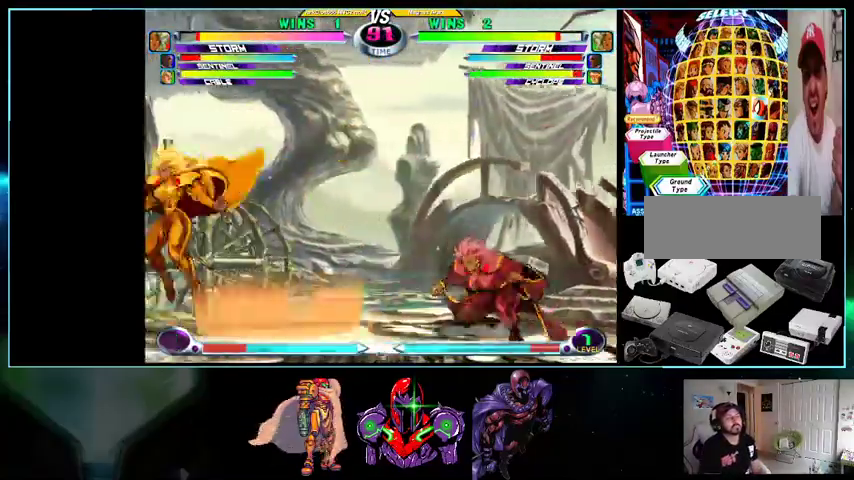
{"buttons": ["DPAD_RIGHT"], "events": [[233, "DPAD_DOWN", "up"], [300, "DPAD_UP", "down"], [433, "DPAD_LEFT", "up"], [500, "DPAD_RIGHT", "down"], [500, "DPAD_UP", "up"]]}
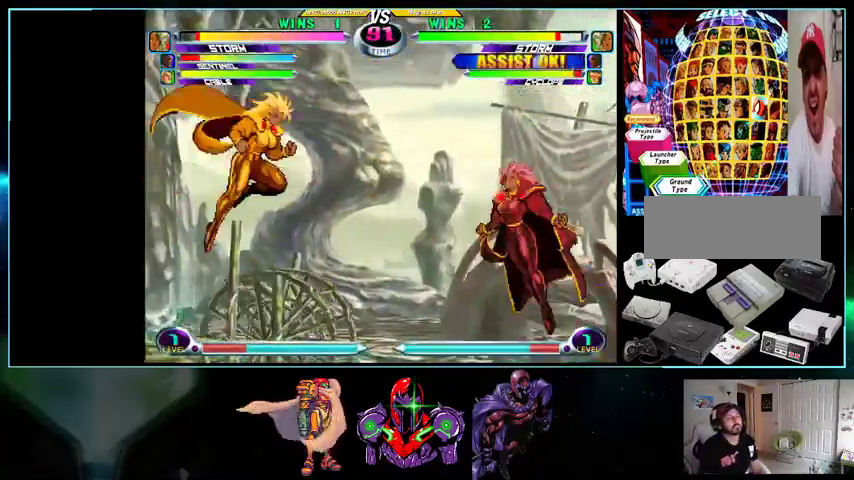
{"buttons": ["DPAD_RIGHT"], "events": [[333, "X", "down"], [433, "X", "up"]]}
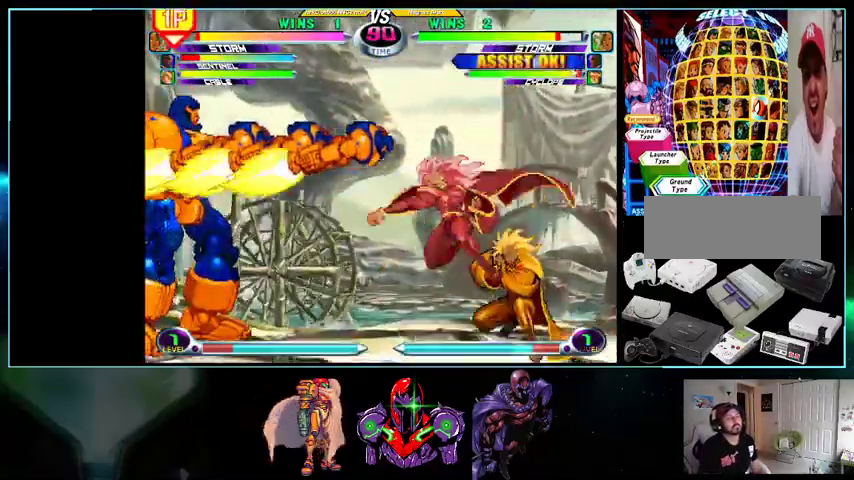
{"buttons": ["DPAD_DOWN", "DPAD_LEFT"], "events": [[133, "DPAD_DOWN", "down"], [133, "DPAD_RIGHT", "up"], [200, "DPAD_LEFT", "down"], [400, "R1", "down"], [500, "R1", "up"]]}
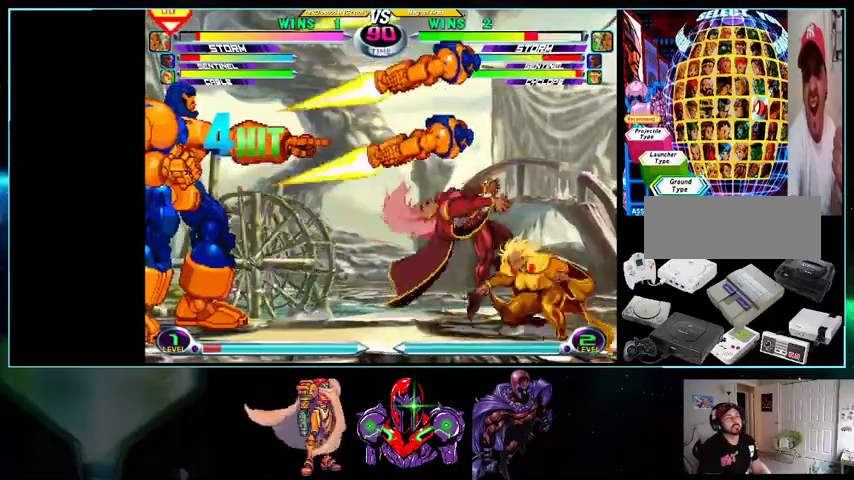
{"buttons": ["DPAD_DOWN"], "events": [[133, "R1", "down"], [267, "R1", "up"], [500, "DPAD_LEFT", "up"]]}
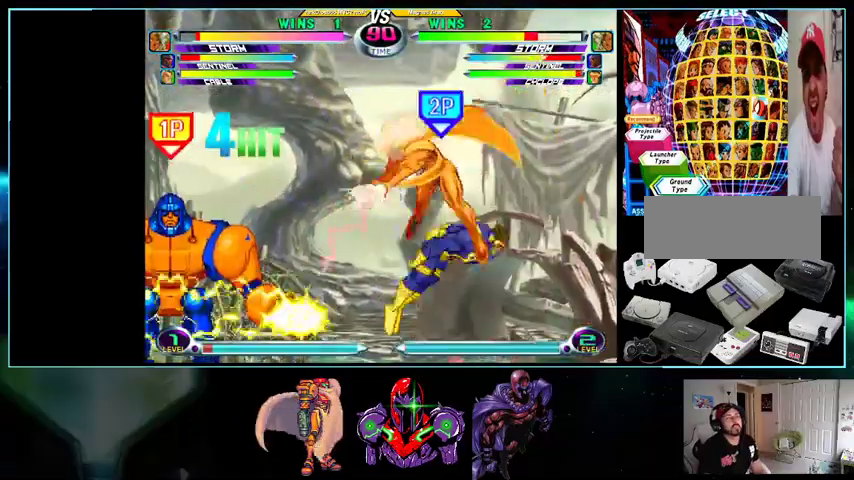
{"buttons": ["DPAD_DOWN", "DPAD_LEFT"], "events": [[100, "DPAD_RIGHT", "down"], [133, "X", "down"], [267, "DPAD_LEFT", "down"], [267, "DPAD_RIGHT", "up"], [267, "X", "up"], [300, "DPAD_DOWN", "up"], [400, "DPAD_UP", "down"], [500, "DPAD_DOWN", "down"], [500, "DPAD_UP", "up"]]}
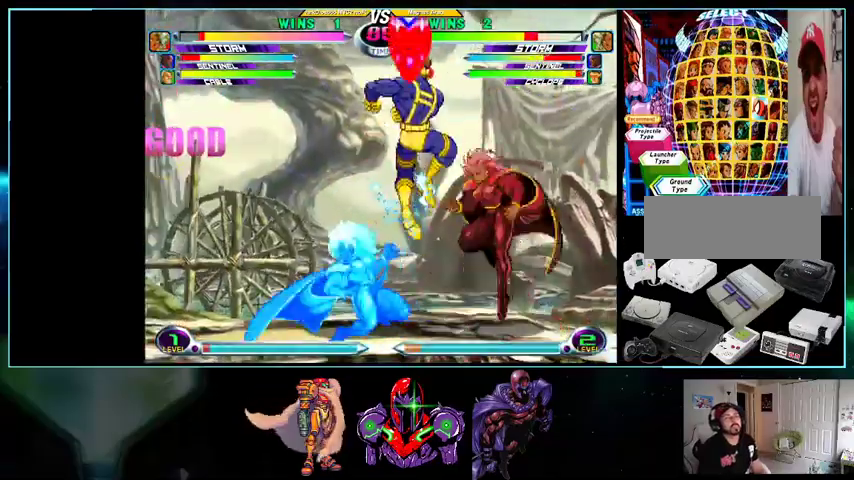
{"buttons": ["X", "DPAD_DOWN", "DPAD_LEFT"], "events": [[100, "X", "down"], [100, "Y", "down"], [133, "A", "down"], [133, "B", "down"], [133, "X", "up"], [133, "Y", "up"], [200, "A", "up"], [200, "B", "up"], [367, "A", "down"], [433, "A", "up"], [500, "X", "down"]]}
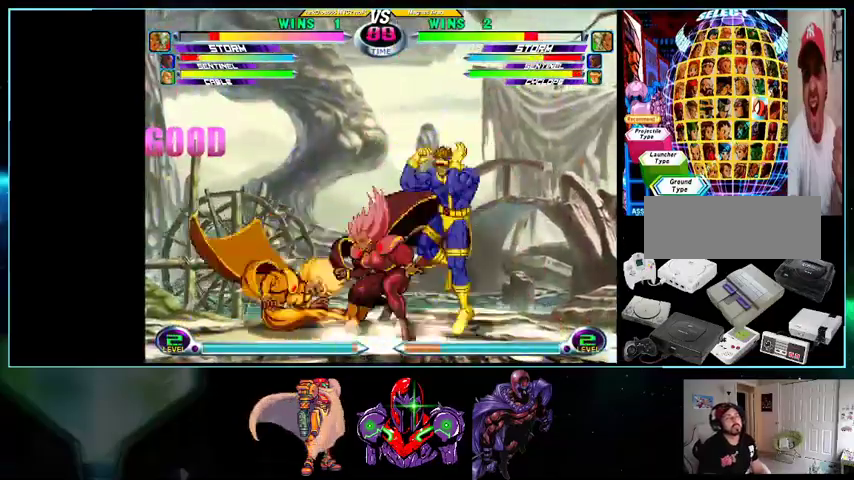
{"buttons": ["DPAD_UP", "DPAD_LEFT"], "events": [[133, "X", "up"], [200, "B", "down"], [300, "B", "up"], [400, "DPAD_DOWN", "up"], [500, "DPAD_UP", "down"]]}
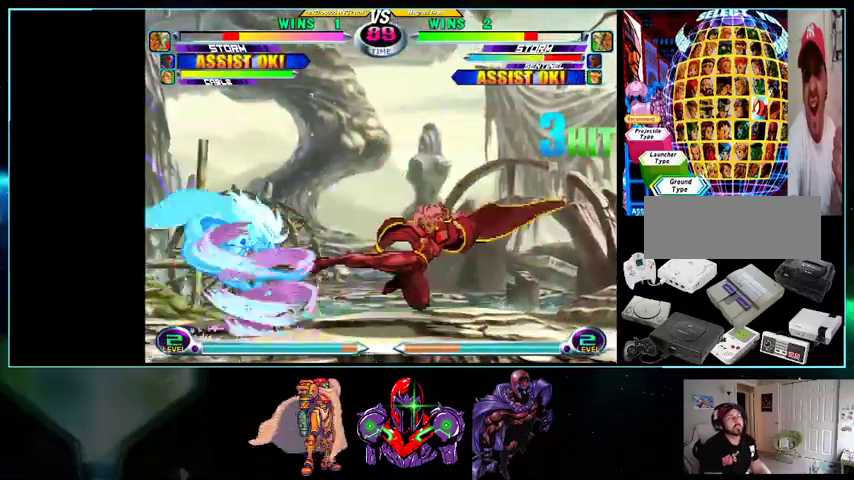
{"buttons": ["DPAD_LEFT"], "events": [[133, "X", "down"], [133, "Y", "down"], [167, "Y", "up"], [200, "DPAD_UP", "up"], [200, "X", "up"], [267, "A", "down"], [333, "A", "up"], [433, "X", "down"], [500, "X", "up"]]}
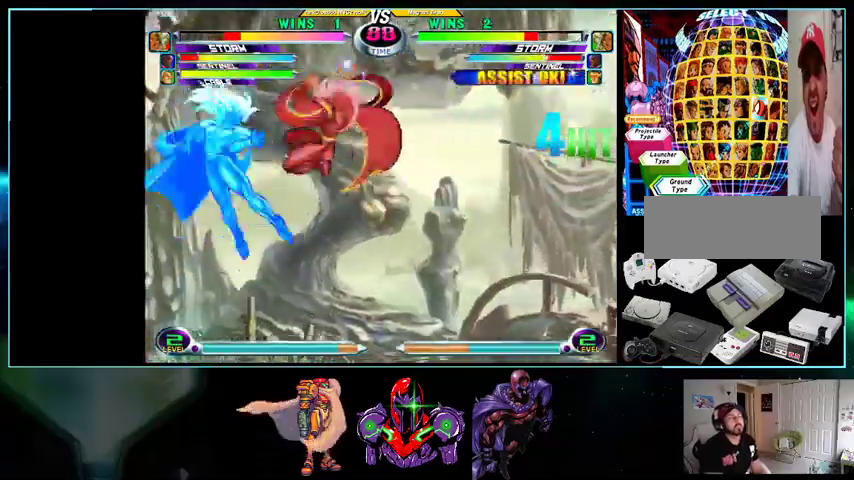
{"buttons": ["Y", "DPAD_LEFT"], "events": [[200, "B", "down"], [267, "B", "up"], [500, "Y", "down"]]}
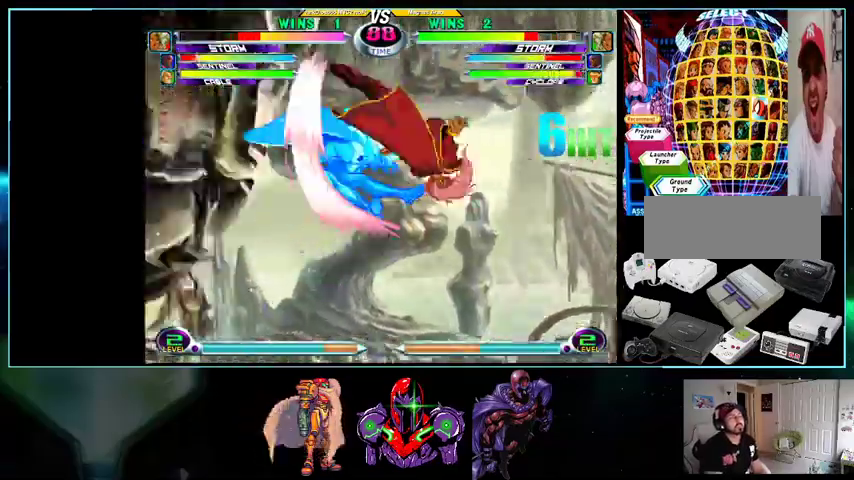
{"buttons": [], "events": [[33, "Y", "up"], [367, "DPAD_LEFT", "up"]]}
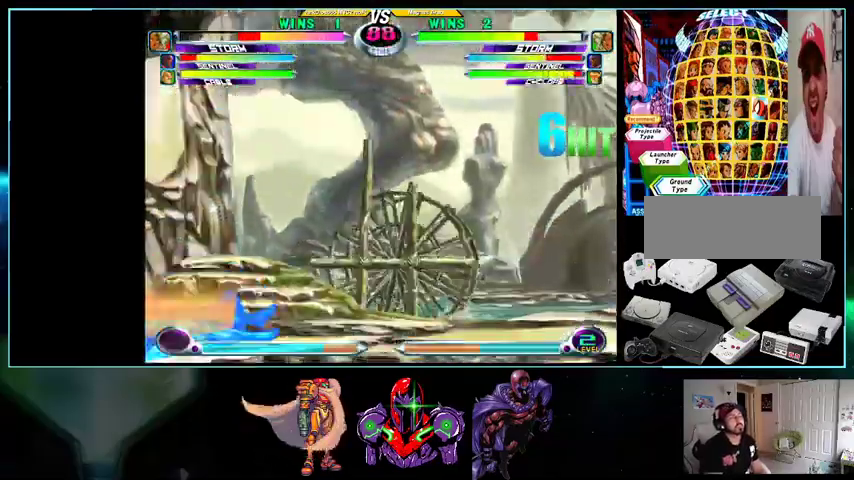
{"buttons": [], "events": []}
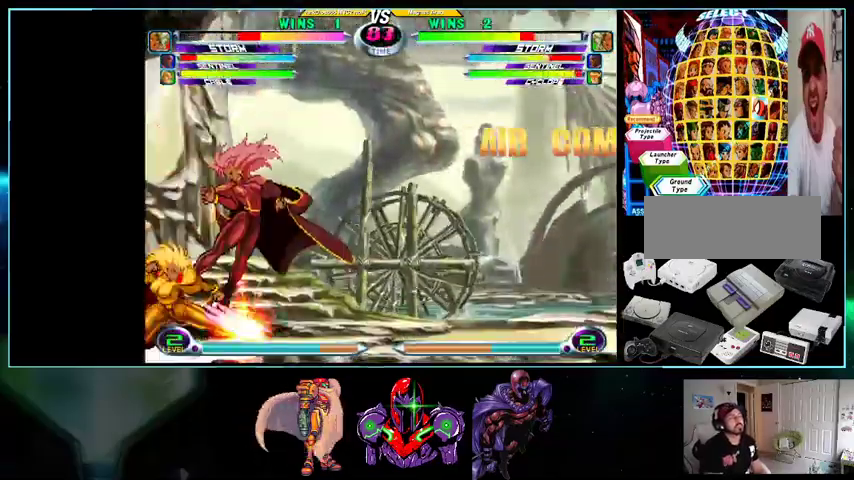
{"buttons": ["DPAD_DOWN", "DPAD_RIGHT"], "events": [[133, "DPAD_RIGHT", "down"], [433, "DPAD_DOWN", "down"]]}
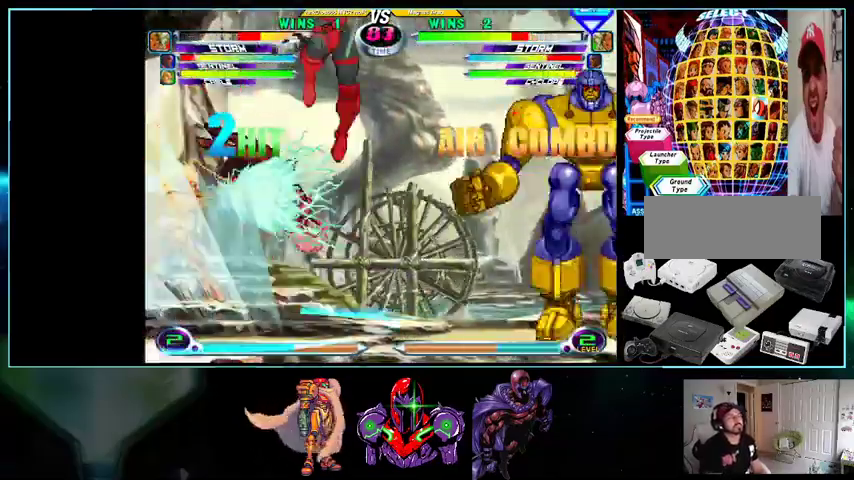
{"buttons": [], "events": [[433, "DPAD_DOWN", "up"], [500, "DPAD_RIGHT", "up"]]}
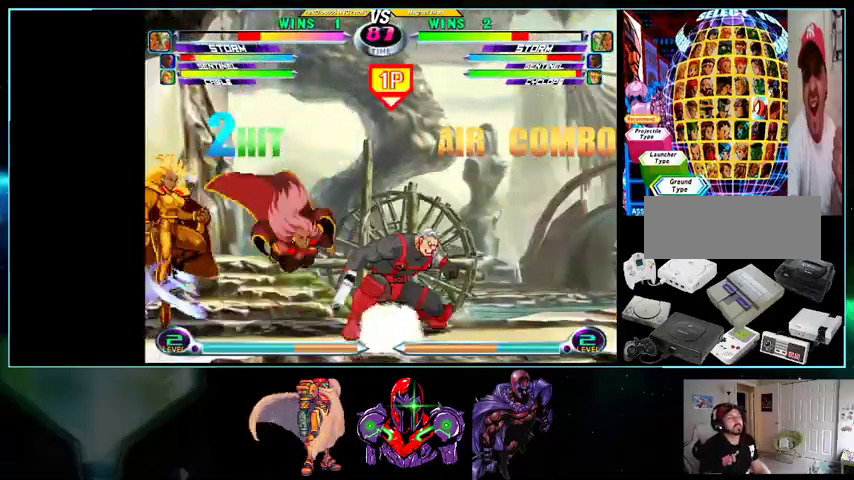
{"buttons": ["DPAD_UP", "DPAD_RIGHT"], "events": [[33, "DPAD_UP", "down"], [267, "DPAD_RIGHT", "down"], [267, "DPAD_UP", "up"], [300, "DPAD_DOWN", "down"], [300, "DPAD_RIGHT", "up"], [367, "X", "down"], [367, "Y", "down"], [400, "A", "down"], [400, "DPAD_DOWN", "up"], [400, "DPAD_RIGHT", "down"], [400, "DPAD_UP", "down"], [400, "X", "up"], [400, "Y", "up"], [433, "A", "up"]]}
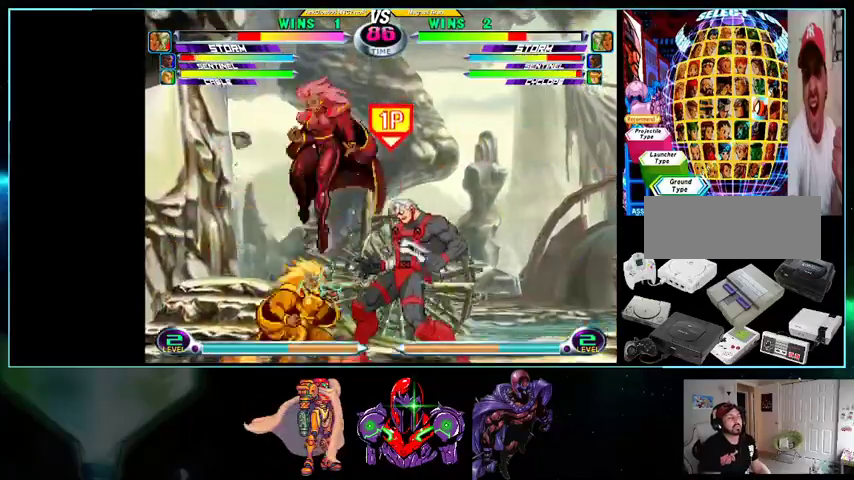
{"buttons": ["DPAD_DOWN"], "events": [[100, "B", "down"], [200, "B", "up"], [233, "DPAD_UP", "up"], [300, "DPAD_DOWN", "down"], [367, "DPAD_RIGHT", "up"], [433, "A", "down"], [433, "R1", "down"], [500, "A", "up"], [500, "R1", "up"]]}
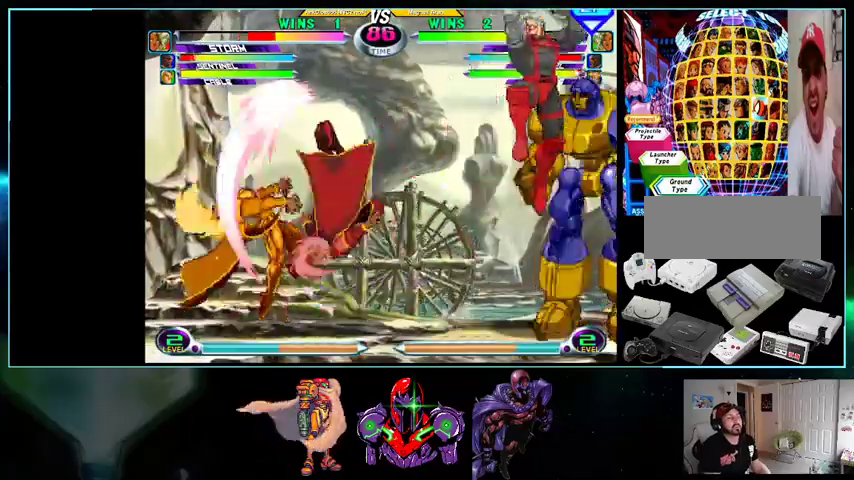
{"buttons": ["A", "B", "DPAD_DOWN", "DPAD_LEFT"]}
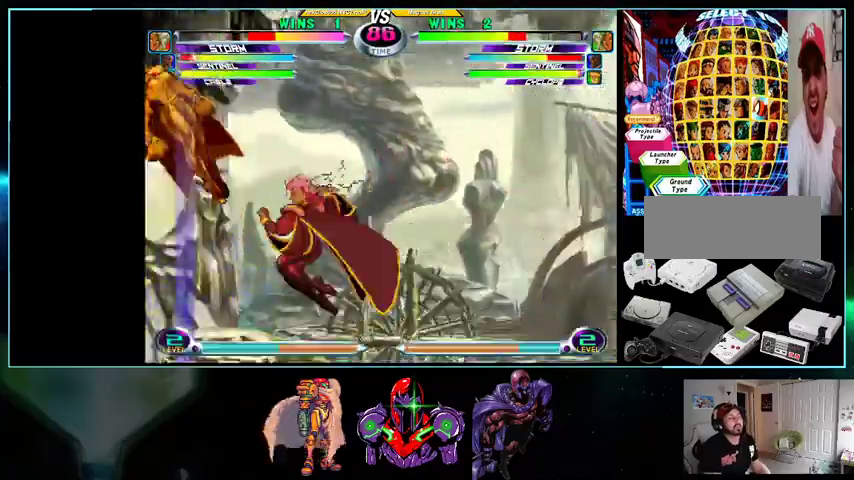
{"buttons": ["DPAD_UP", "DPAD_RIGHT"], "events": [[33, "A", "up"], [33, "B", "up"], [200, "DPAD_DOWN", "up"], [200, "DPAD_LEFT", "up"], [200, "DPAD_UP", "down"], [367, "DPAD_DOWN", "down"], [433, "DPAD_DOWN", "up"], [433, "DPAD_RIGHT", "down"]]}
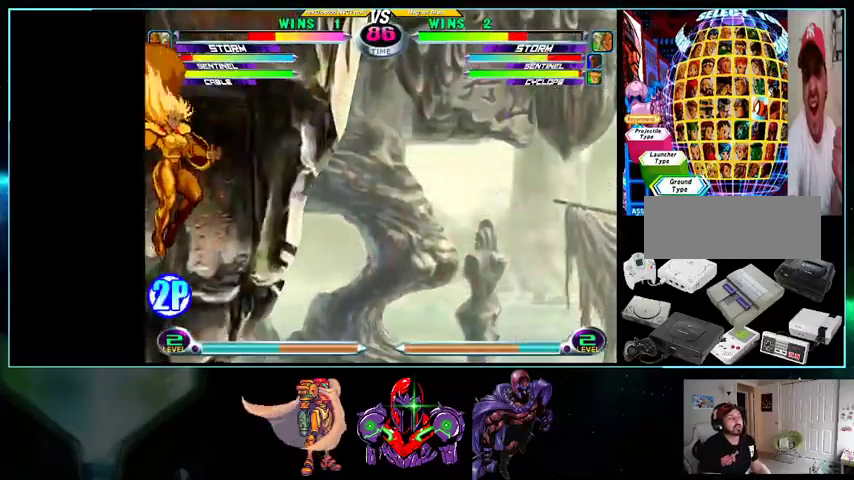
{"buttons": ["A", "DPAD_RIGHT"], "events": [[200, "B", "down"], [233, "B", "up"], [233, "DPAD_UP", "up"], [333, "X", "down"], [333, "Y", "down"], [400, "X", "up"], [400, "Y", "up"], [500, "A", "down"]]}
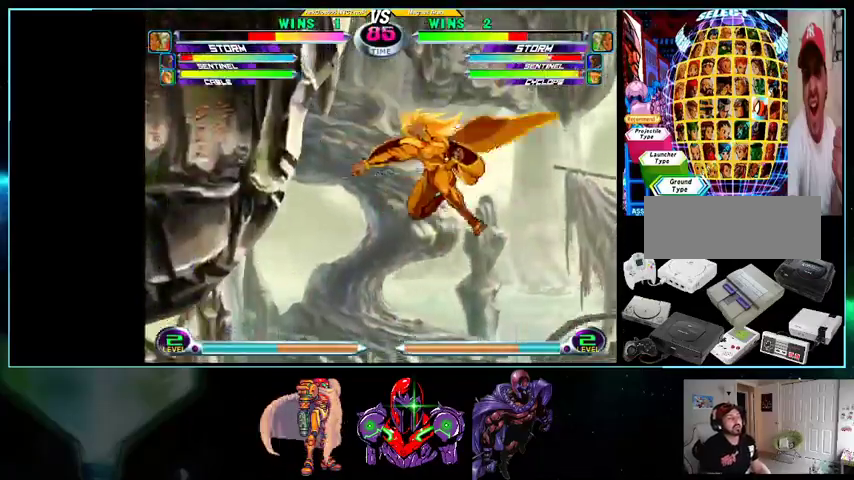
{"buttons": ["DPAD_UP", "DPAD_RIGHT"], "events": [[33, "A", "up"], [400, "DPAD_LEFT", "down"], [433, "DPAD_LEFT", "up"], [433, "DPAD_UP", "down"]]}
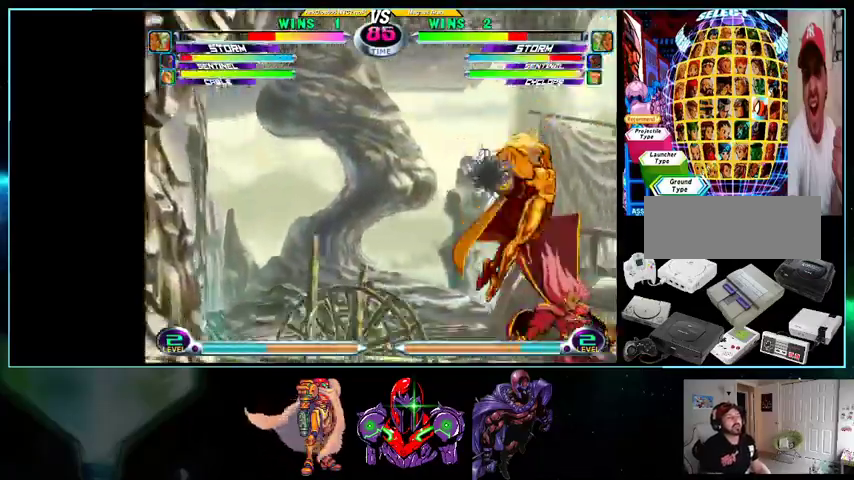
{"buttons": ["X", "DPAD_DOWN", "DPAD_RIGHT"], "events": [[100, "DPAD_UP", "up"], [167, "DPAD_DOWN", "down"], [200, "X", "down"], [200, "Y", "down"], [233, "Y", "up"], [267, "B", "down"], [267, "X", "up"], [300, "B", "up"], [500, "X", "down"]]}